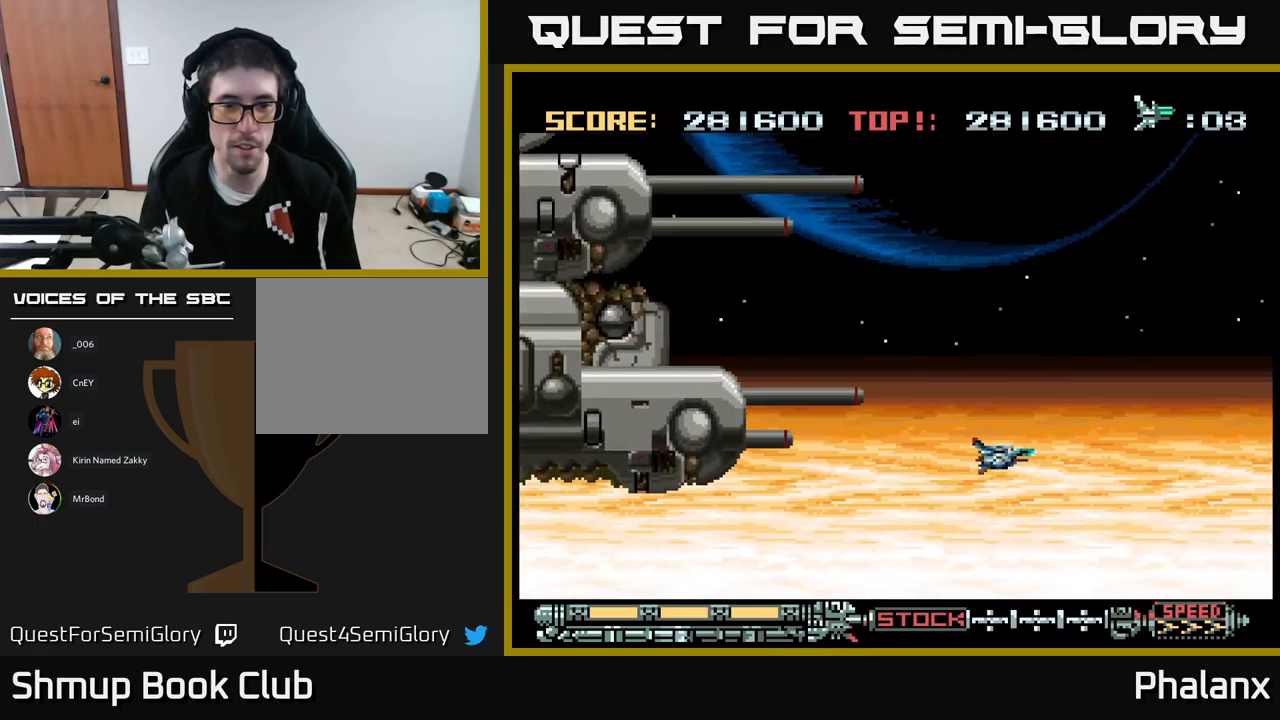
Gameplay with a controller (Xbox layout); each line is a JSON object with the inputs held at the frame after it. "events" lists button and stick changes between this image and that frame as [ms after this image, input, new state], when the widget could be followed in between. Not read: left_stick right_stick.
{"buttons": ["DPAD_DOWN", "DPAD_LEFT"], "events": [[84, "DPAD_LEFT", "down"], [300, "DPAD_DOWN", "up"], [500, "DPAD_DOWN", "down"]]}
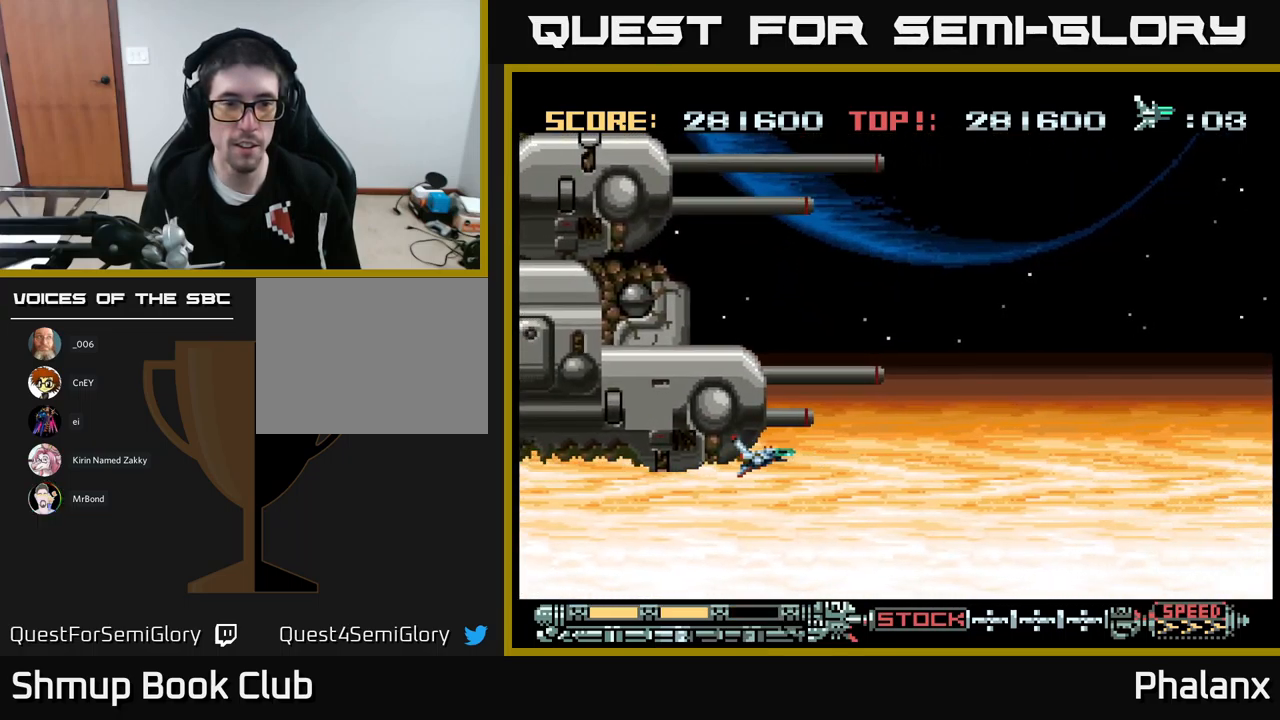
{"buttons": ["DPAD_DOWN", "DPAD_LEFT"], "events": [[134, "DPAD_DOWN", "up"], [434, "DPAD_DOWN", "down"]]}
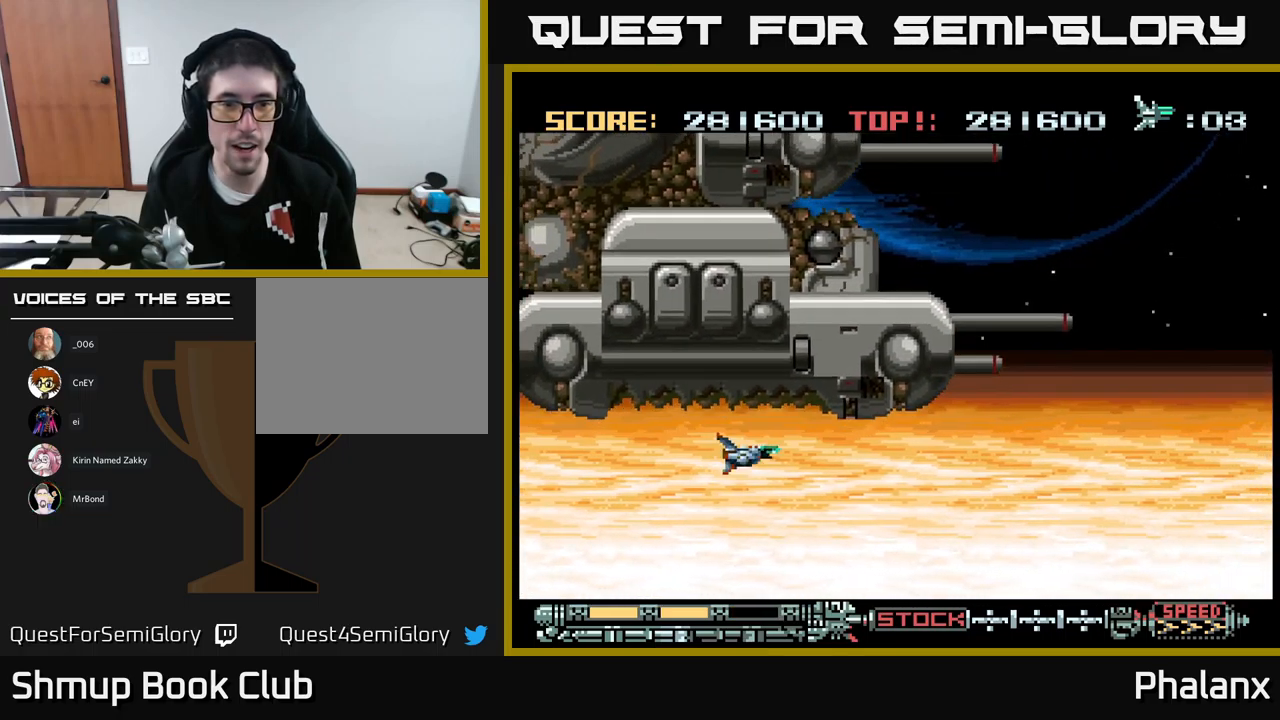
{"buttons": ["DPAD_LEFT"], "events": [[84, "DPAD_DOWN", "up"]]}
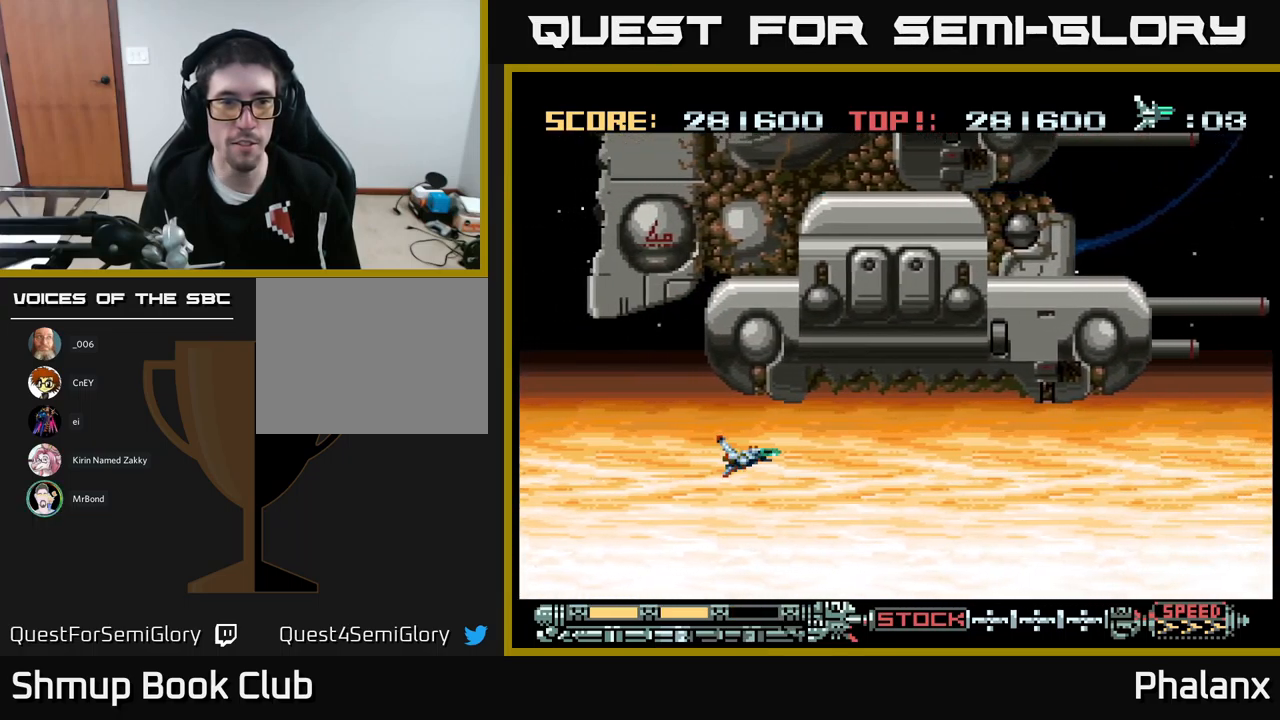
{"buttons": ["DPAD_LEFT"], "events": [[84, "DPAD_UP", "down"], [350, "DPAD_UP", "up"]]}
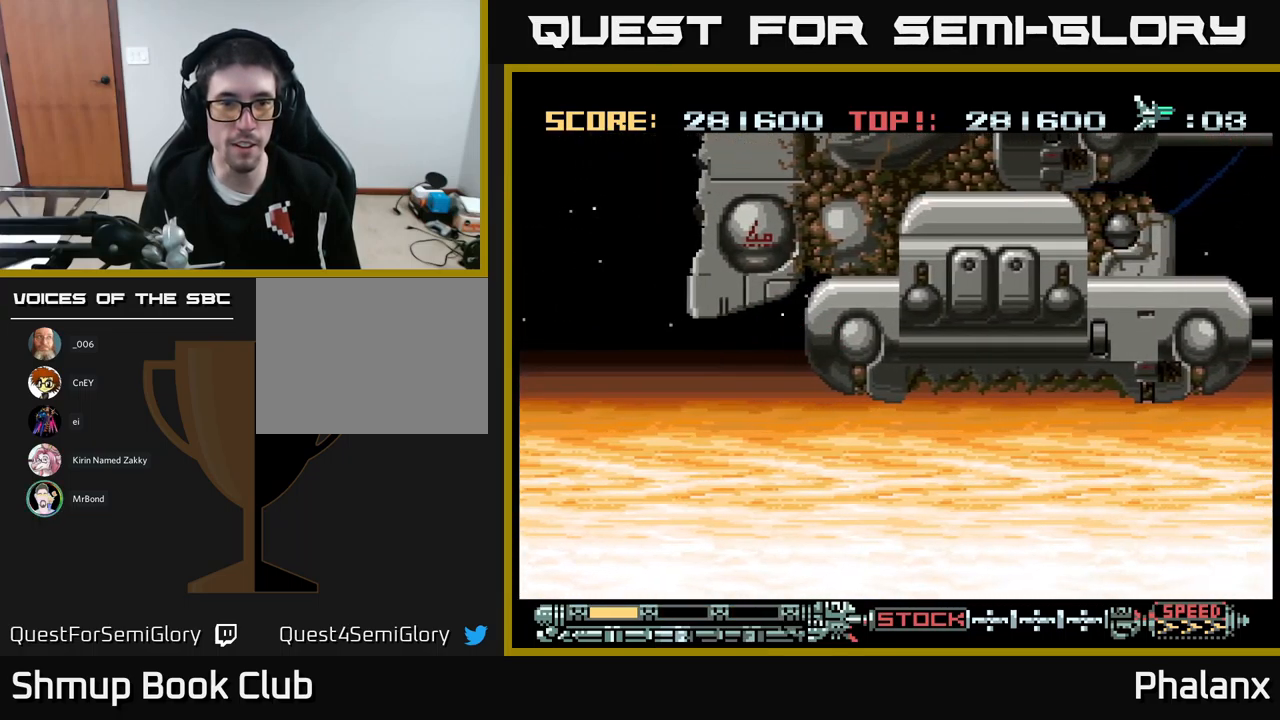
{"buttons": ["DPAD_UP"], "events": [[317, "DPAD_UP", "down"], [467, "DPAD_LEFT", "up"]]}
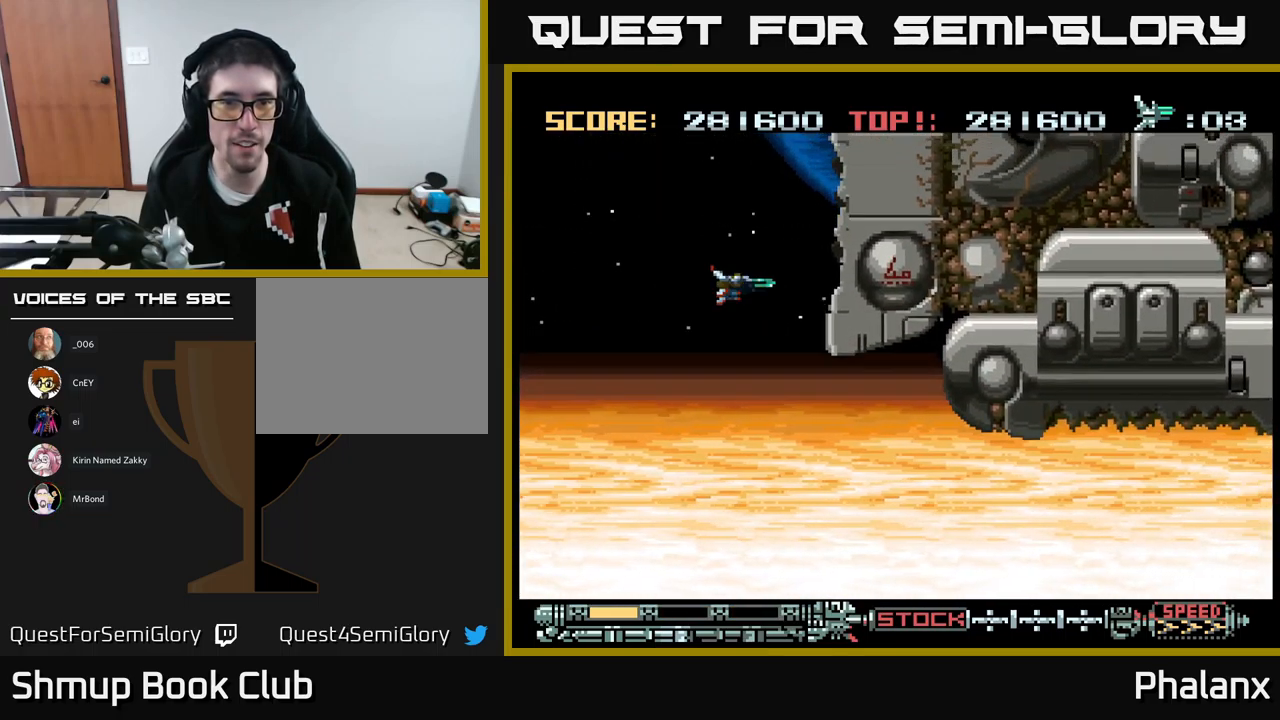
{"buttons": ["DPAD_UP", "DPAD_LEFT"], "events": [[84, "DPAD_LEFT", "down"]]}
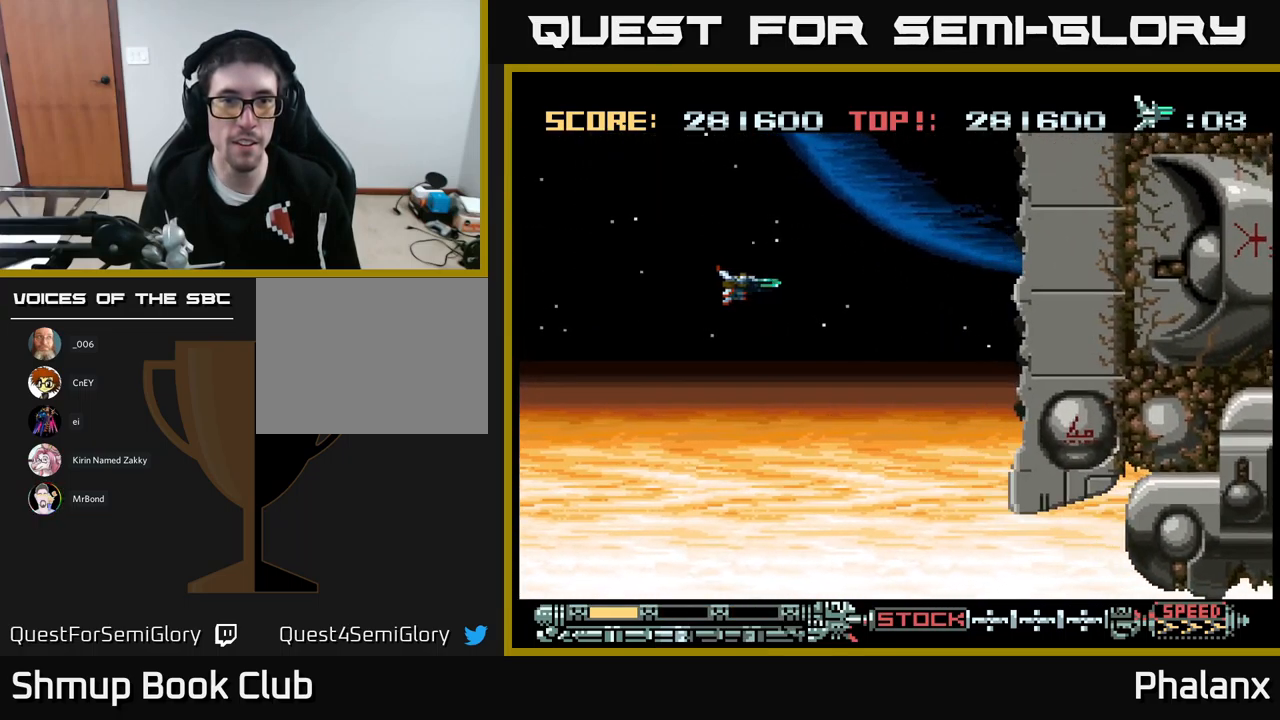
{"buttons": ["DPAD_UP"], "events": [[250, "DPAD_LEFT", "up"]]}
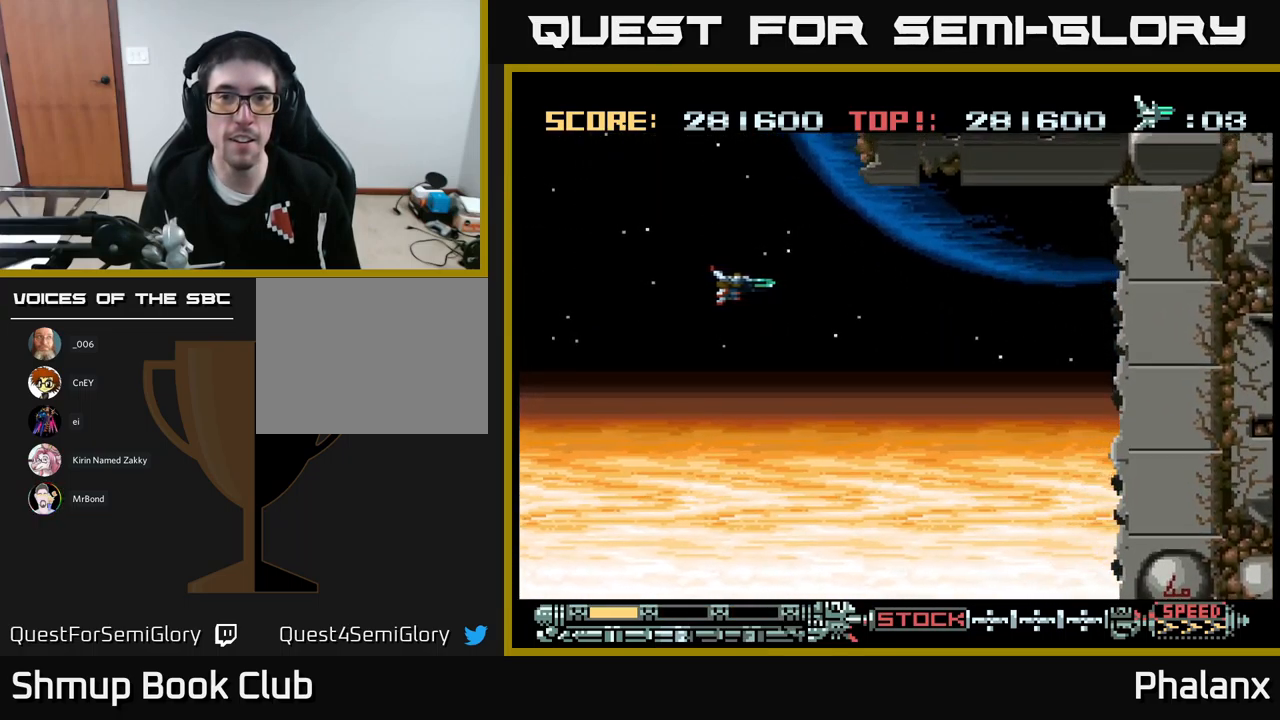
{"buttons": ["DPAD_UP"], "events": []}
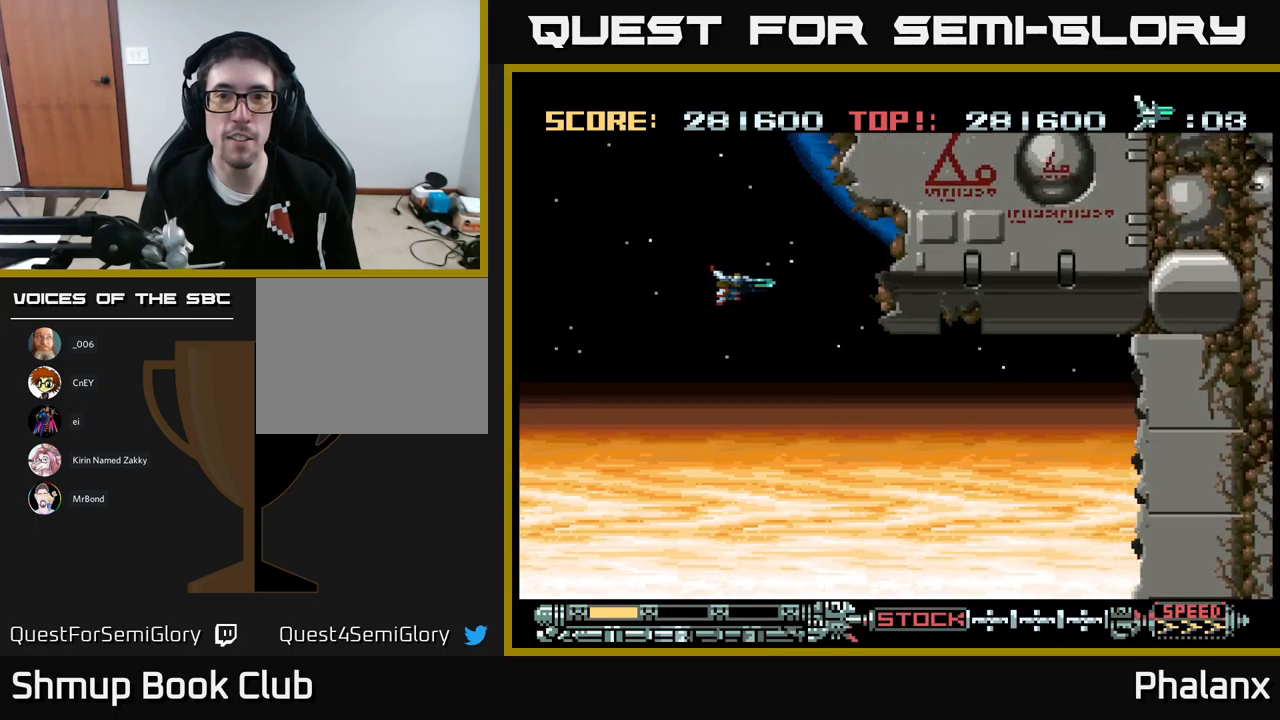
{"buttons": ["DPAD_UP"], "events": []}
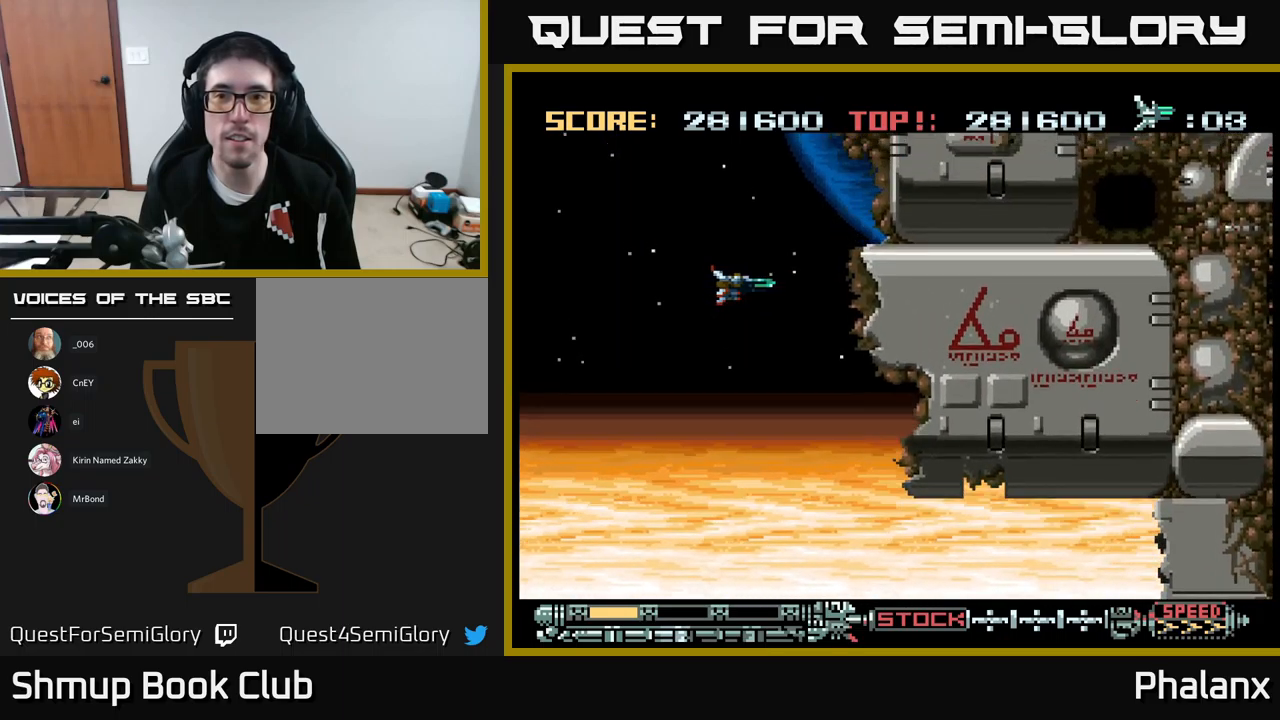
{"buttons": ["A"], "events": [[117, "DPAD_UP", "up"], [267, "DPAD_UP", "down"], [300, "A", "down"], [367, "DPAD_UP", "up"]]}
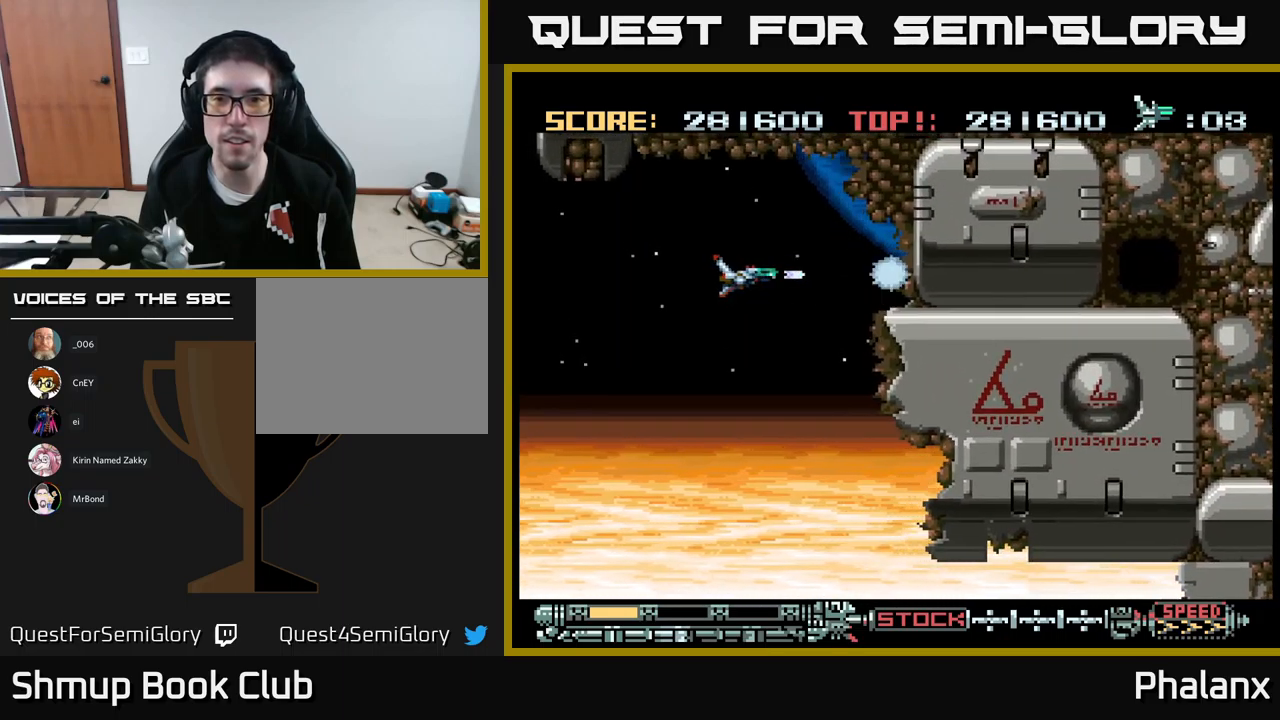
{"buttons": ["A", "DPAD_RIGHT"], "events": [[500, "DPAD_RIGHT", "down"]]}
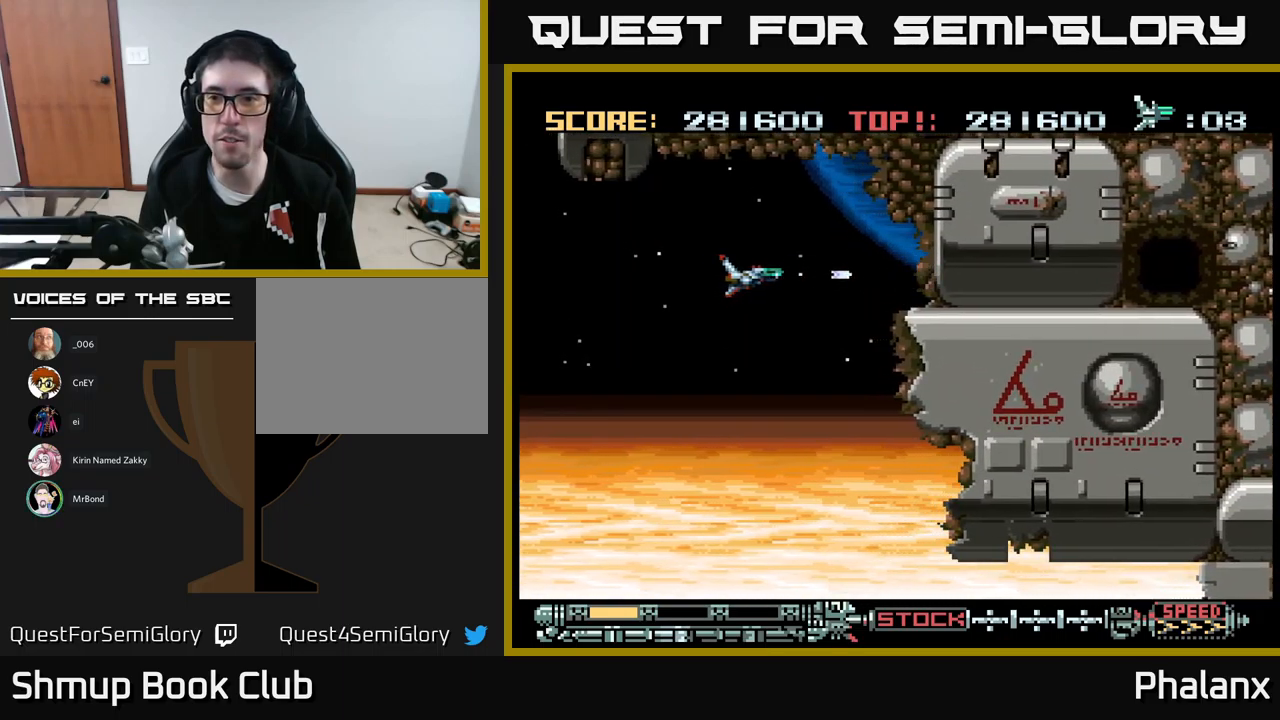
{"buttons": ["A", "DPAD_UP"], "events": [[67, "DPAD_UP", "down"], [267, "DPAD_RIGHT", "up"], [317, "DPAD_UP", "up"], [467, "DPAD_UP", "down"]]}
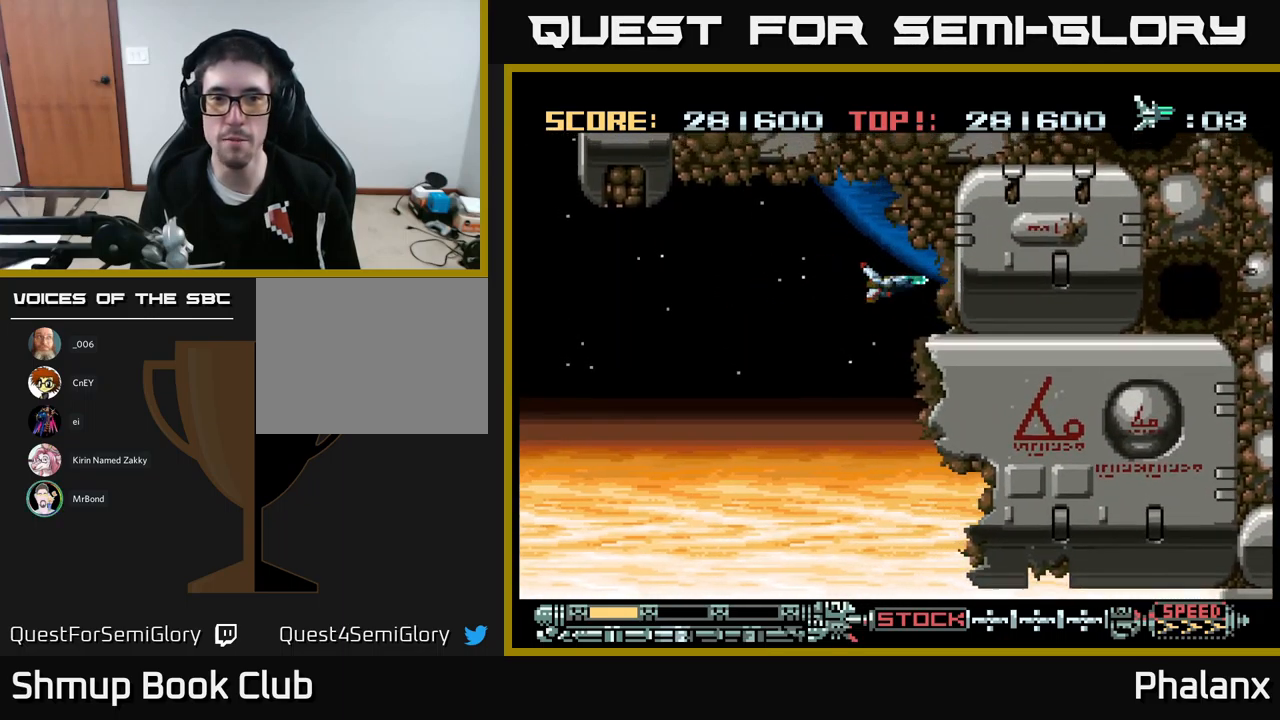
{"buttons": ["A"], "events": [[50, "DPAD_UP", "up"]]}
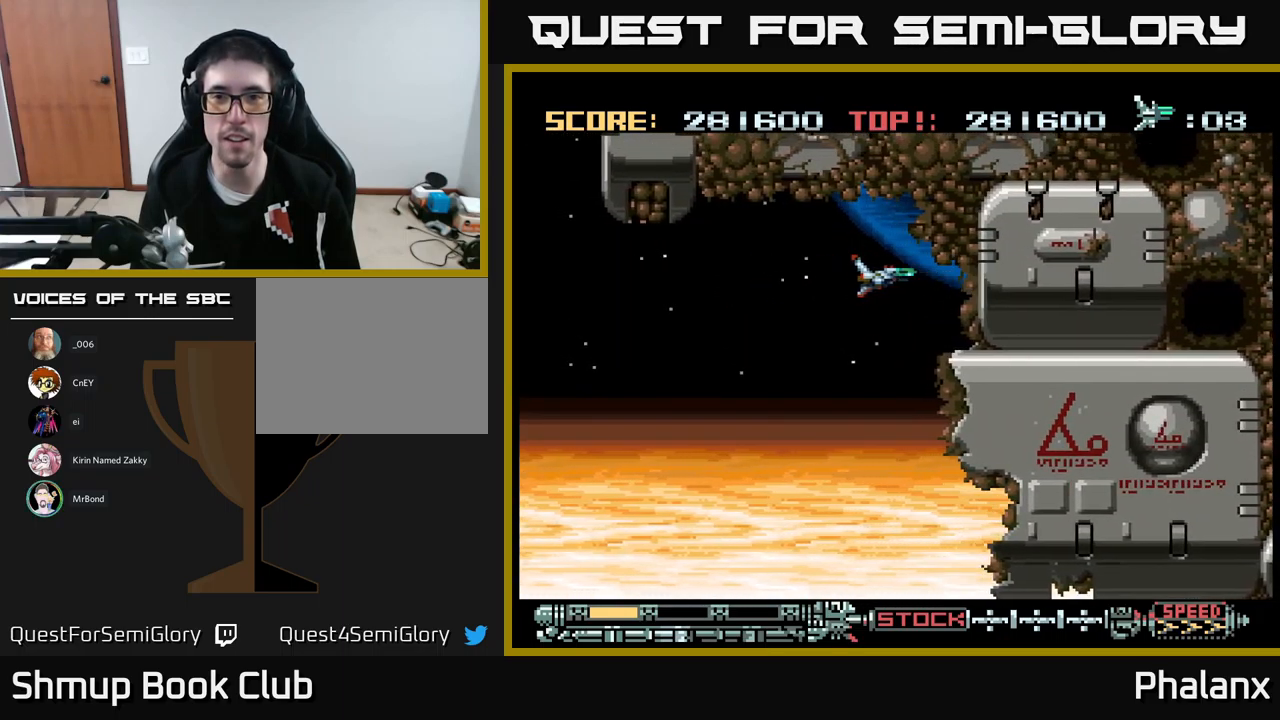
{"buttons": ["DPAD_LEFT"], "events": [[17, "DPAD_LEFT", "down"], [83, "A", "up"]]}
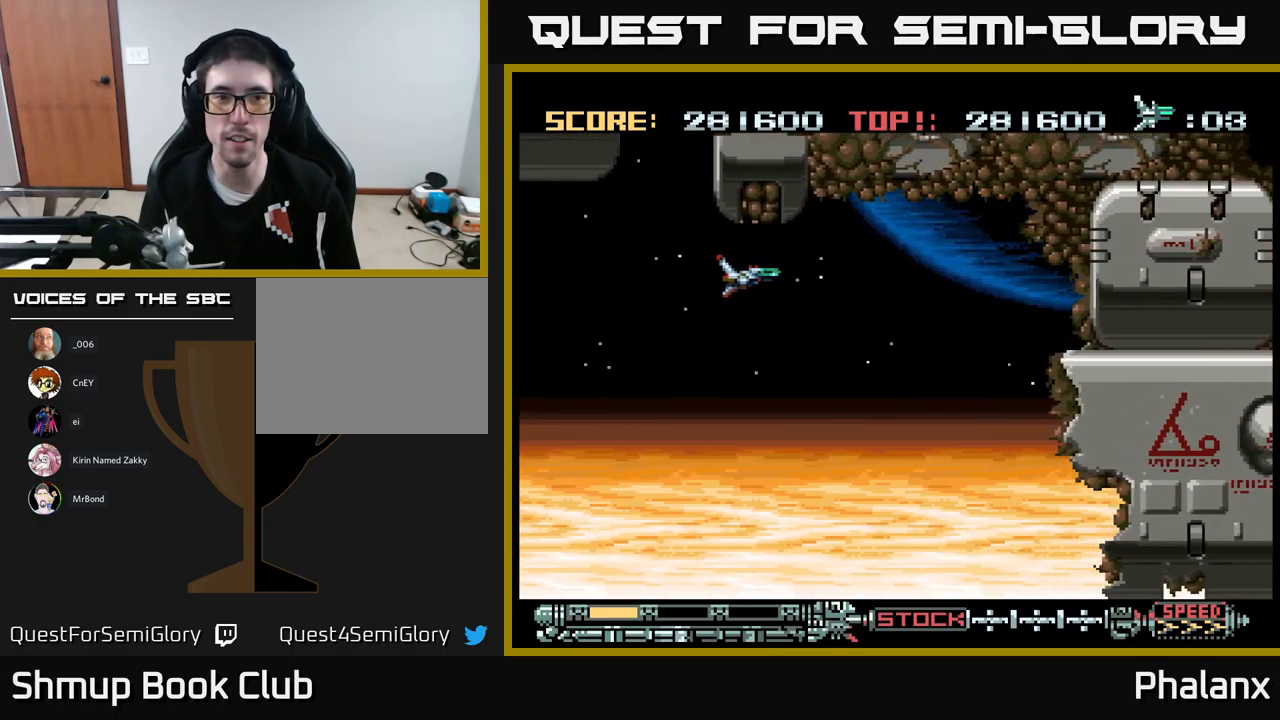
{"buttons": [], "events": [[250, "DPAD_UP", "down"], [283, "DPAD_LEFT", "up"], [400, "DPAD_UP", "up"]]}
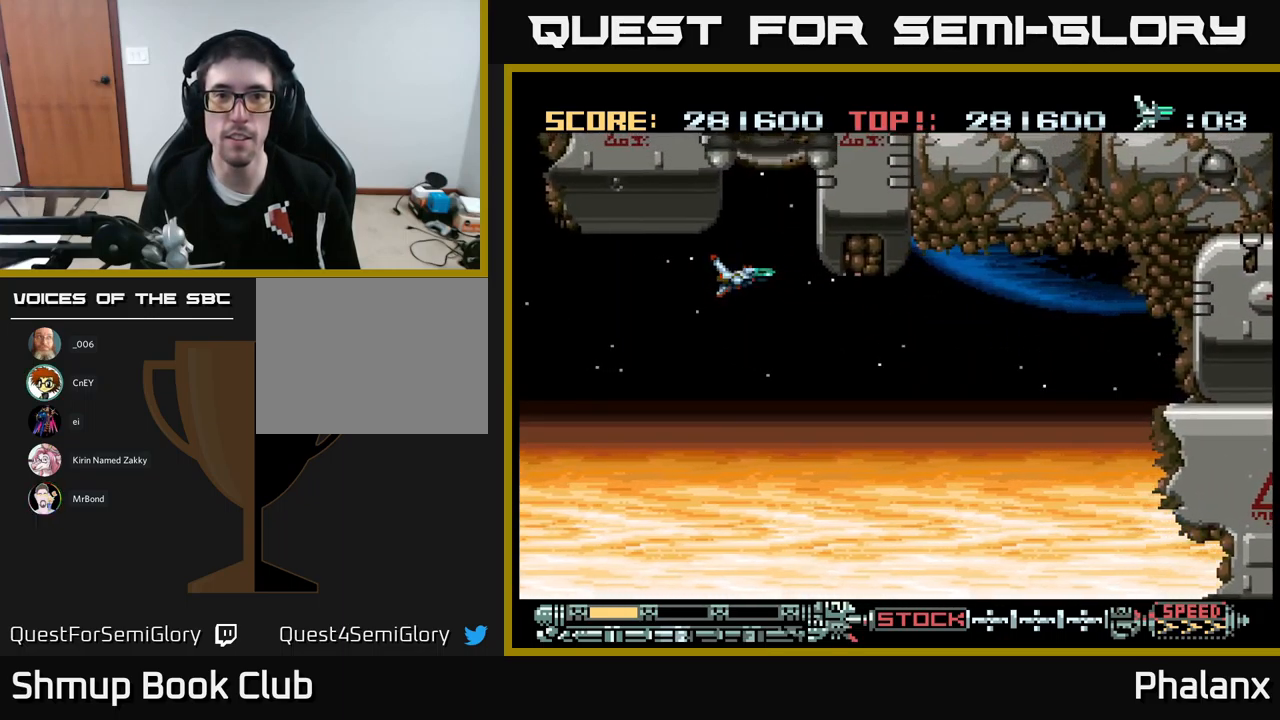
{"buttons": [], "events": []}
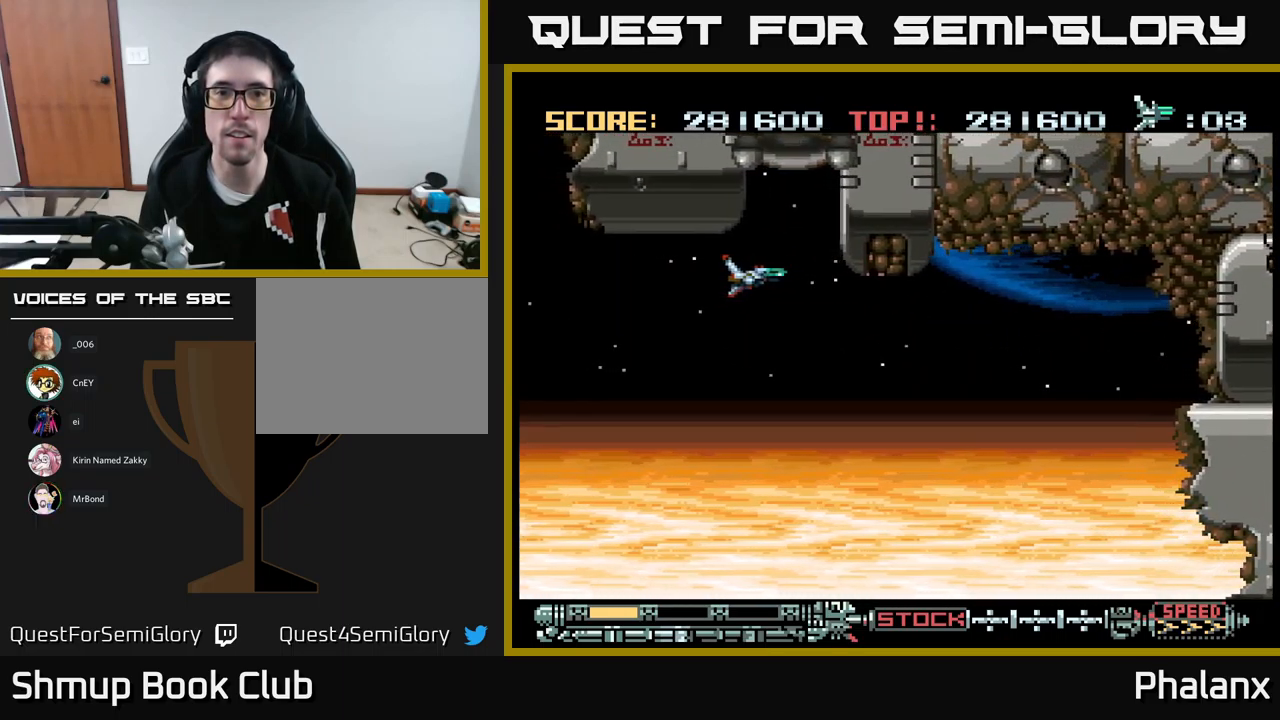
{"buttons": [], "events": [[17, "DPAD_RIGHT", "down"], [133, "DPAD_RIGHT", "up"], [317, "DPAD_RIGHT", "down"], [400, "DPAD_RIGHT", "up"]]}
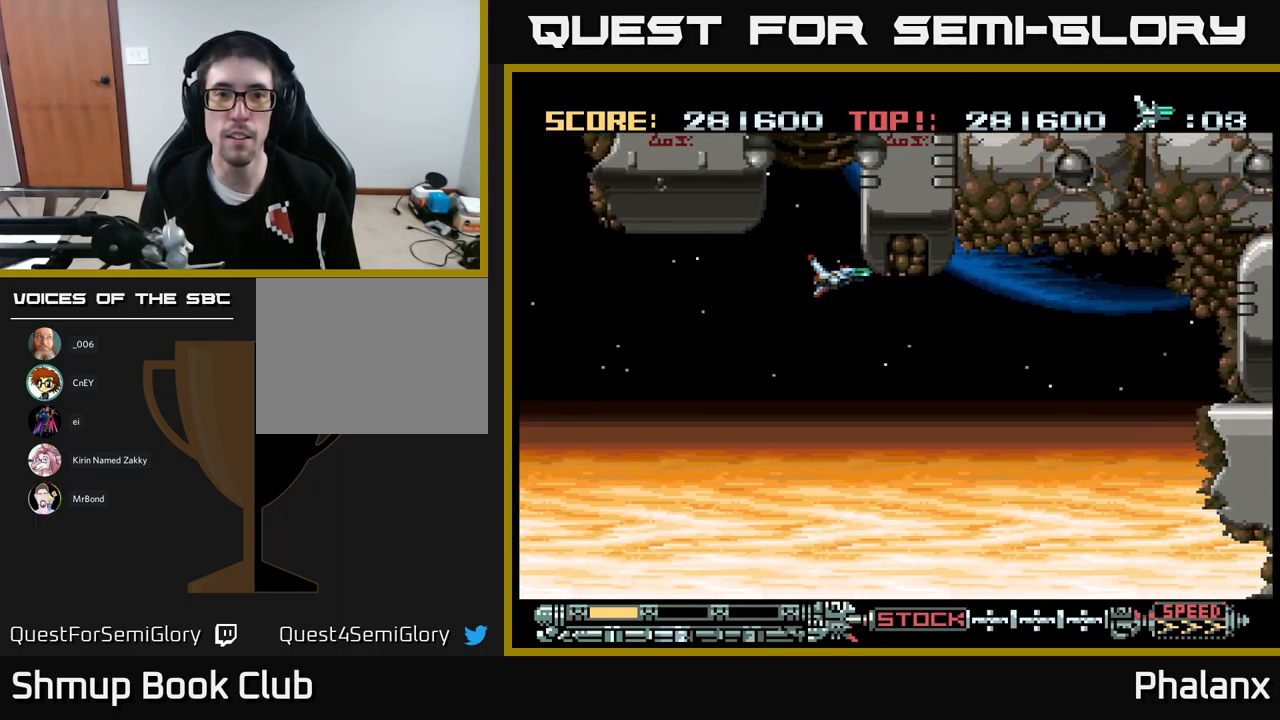
{"buttons": [], "events": [[233, "DPAD_UP", "down"], [366, "DPAD_UP", "up"]]}
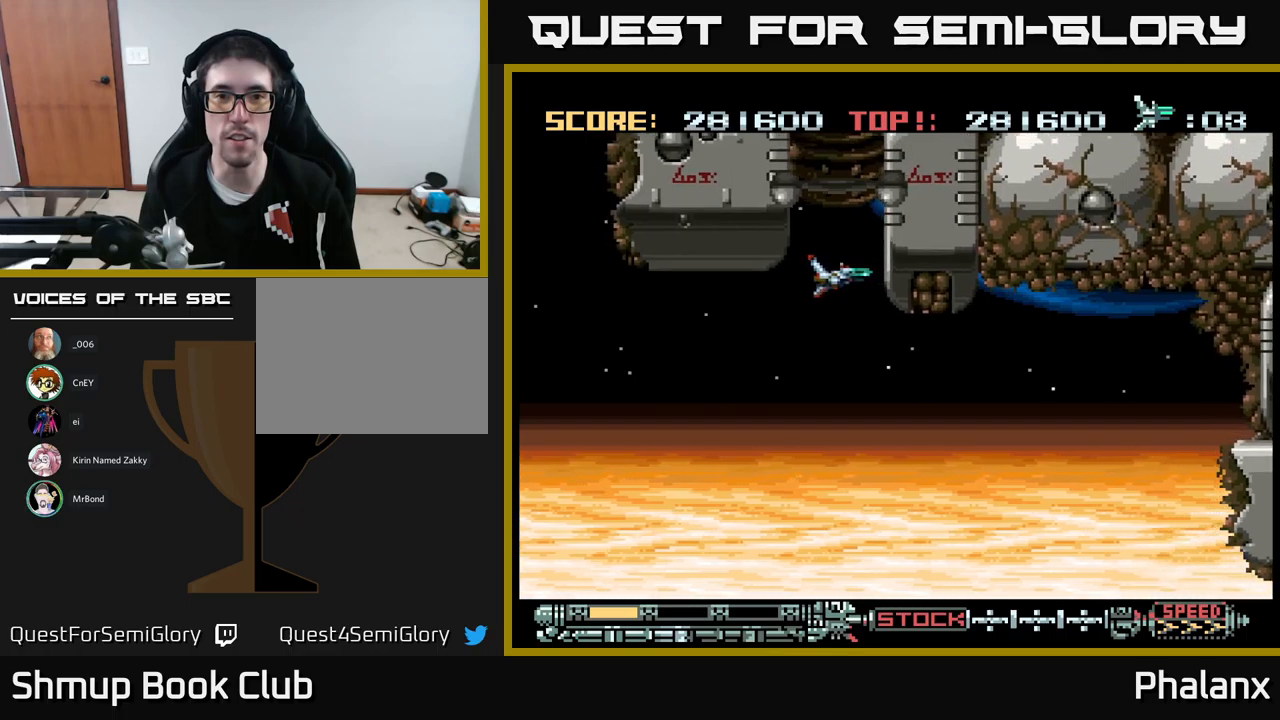
{"buttons": [], "events": [[267, "DPAD_RIGHT", "down"], [300, "DPAD_RIGHT", "up"]]}
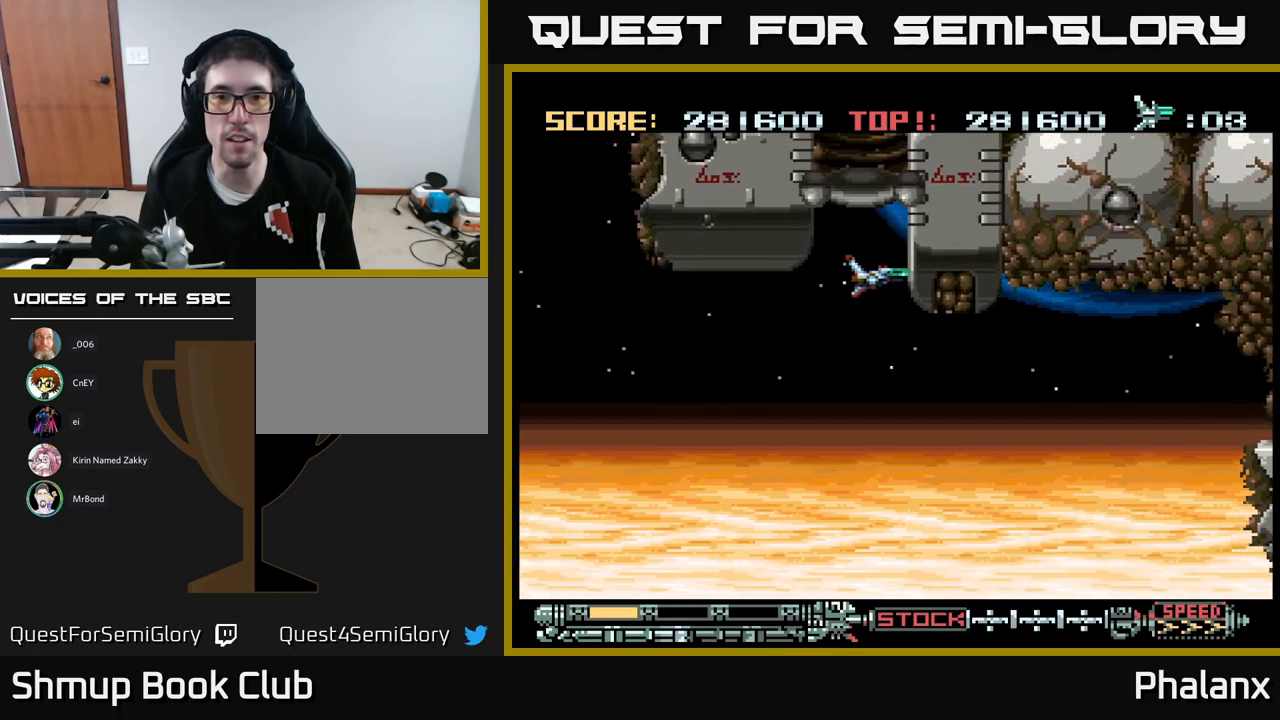
{"buttons": [], "events": [[233, "DPAD_RIGHT", "down"], [267, "DPAD_RIGHT", "up"]]}
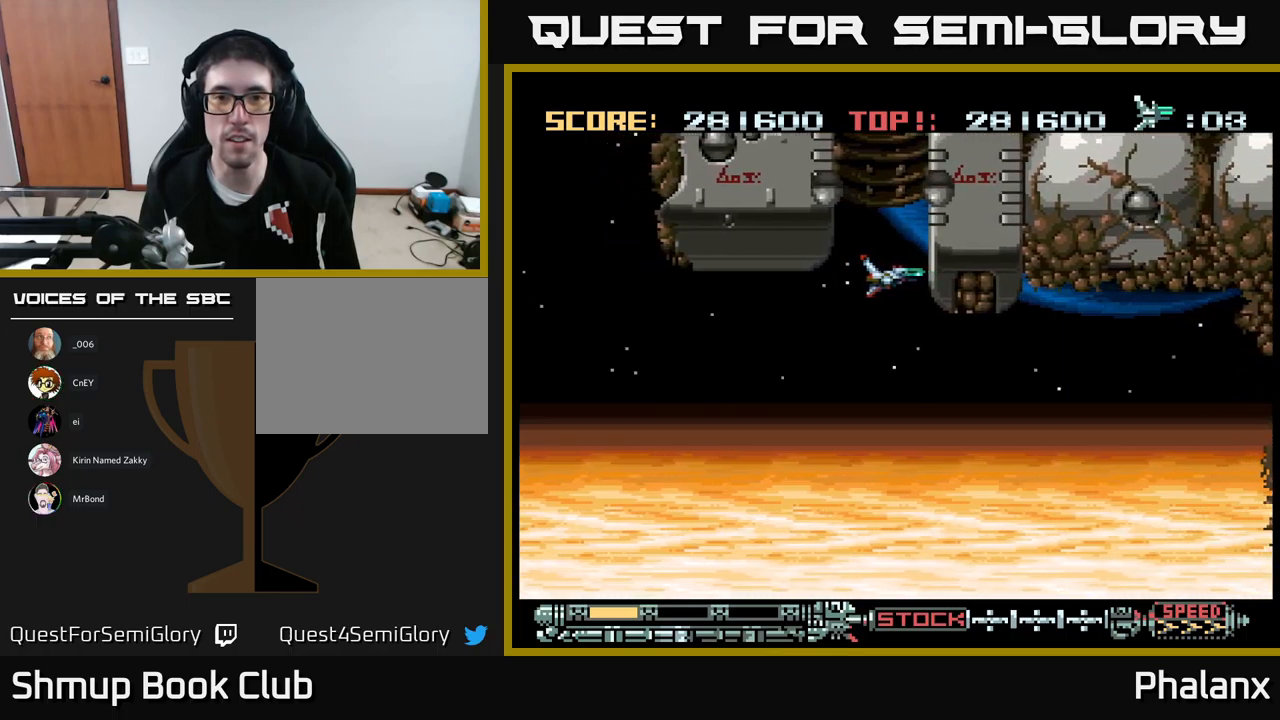
{"buttons": ["DPAD_UP"], "events": [[50, "DPAD_UP", "down"], [417, "DPAD_RIGHT", "down"], [483, "DPAD_RIGHT", "up"]]}
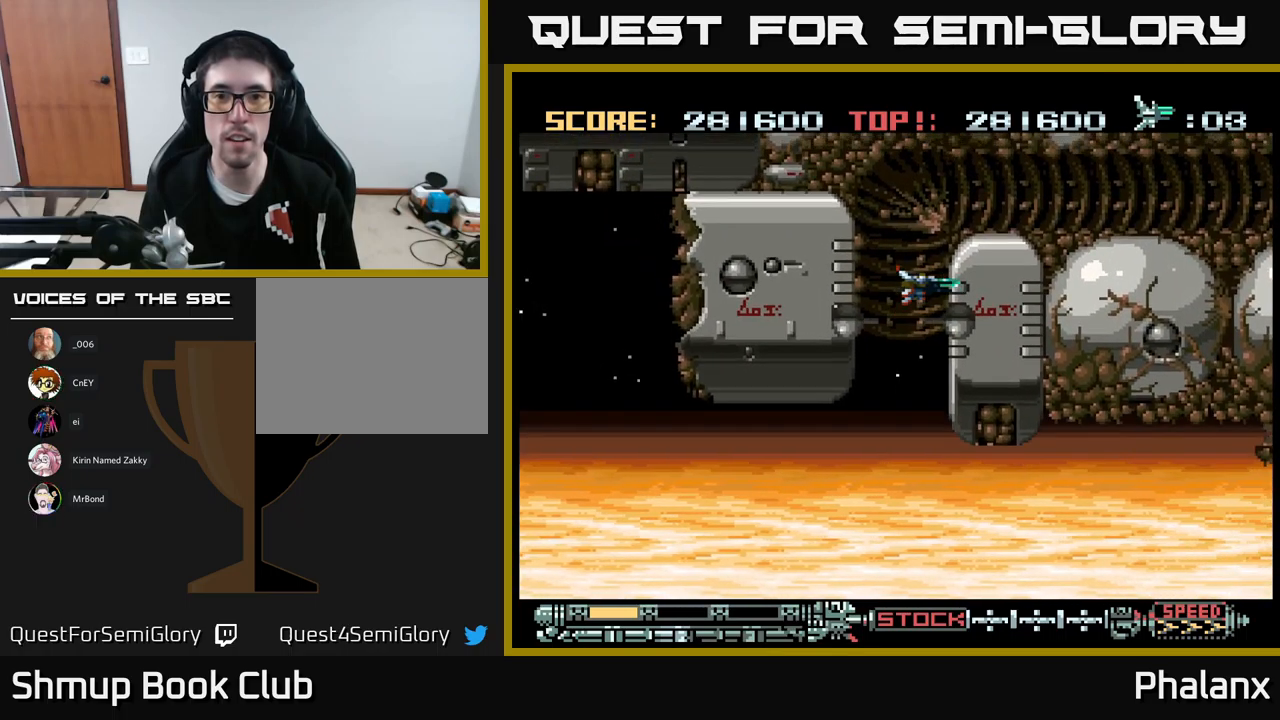
{"buttons": ["DPAD_RIGHT"], "events": [[317, "DPAD_UP", "up"], [467, "DPAD_RIGHT", "down"]]}
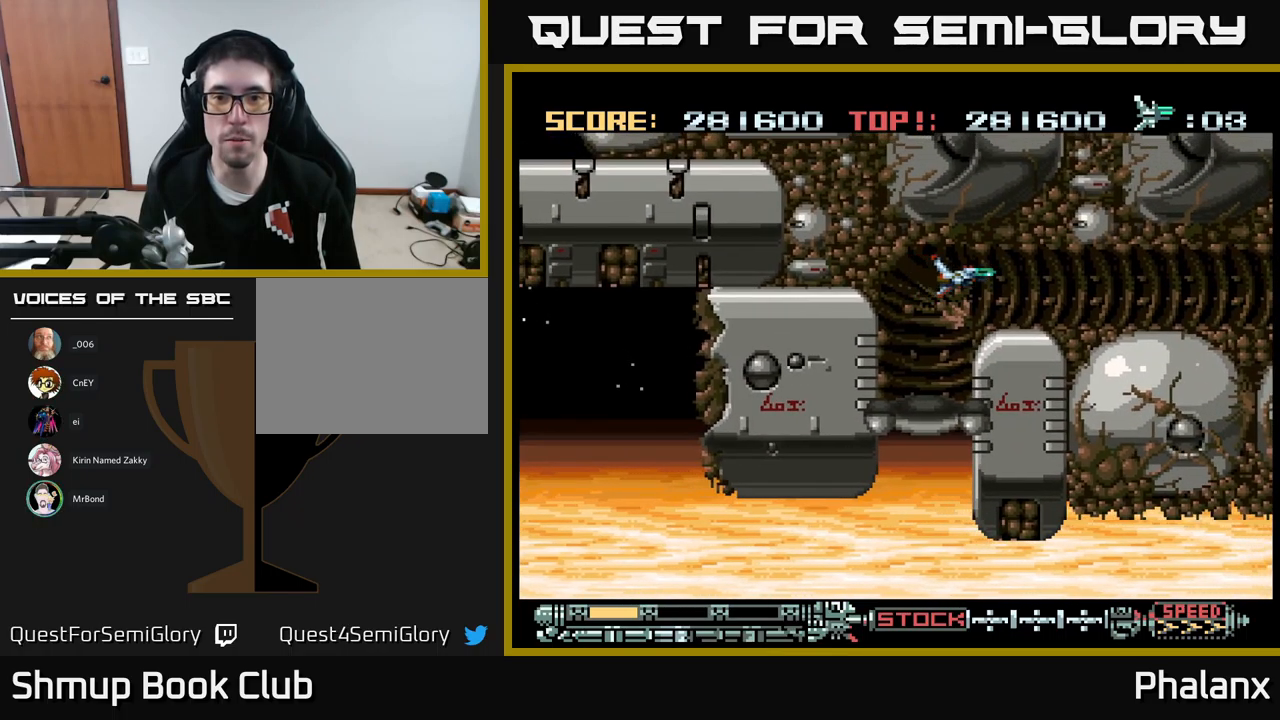
{"buttons": ["DPAD_RIGHT"], "events": []}
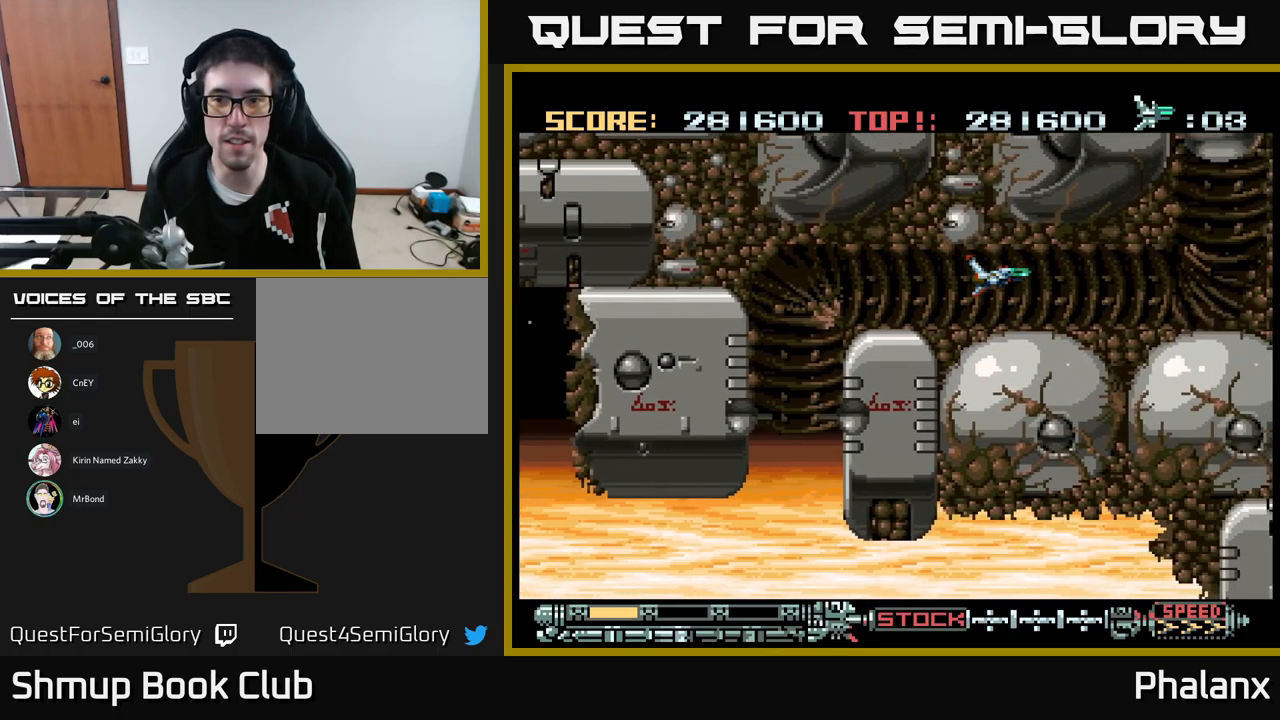
{"buttons": ["DPAD_RIGHT"], "events": []}
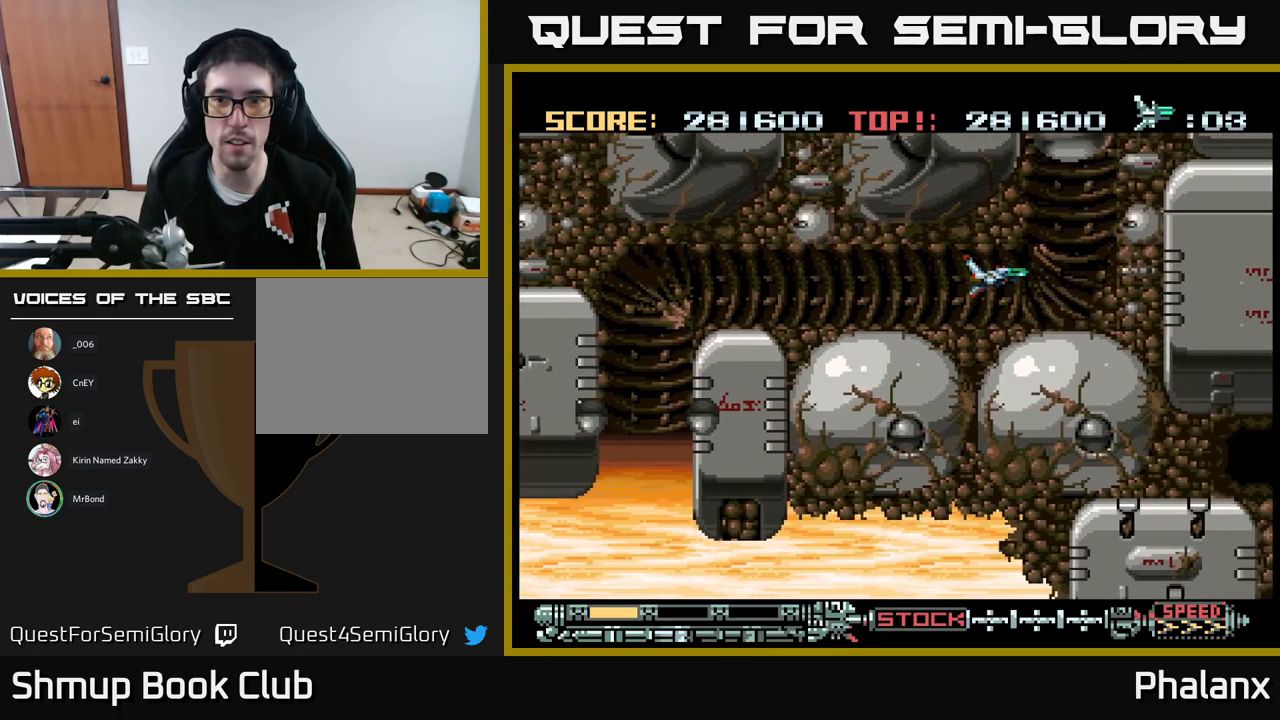
{"buttons": ["A"], "events": [[83, "A", "down"], [150, "DPAD_RIGHT", "up"]]}
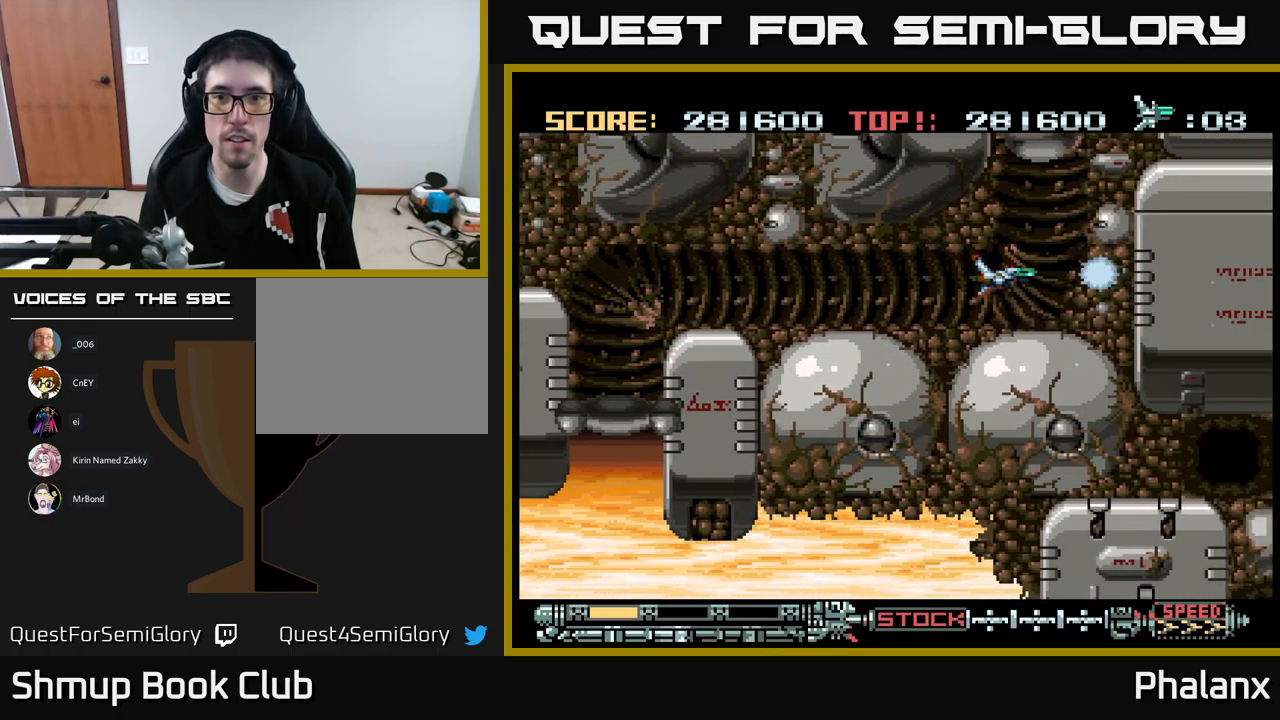
{"buttons": ["DPAD_RIGHT"], "events": [[33, "DPAD_RIGHT", "down"], [67, "A", "up"], [133, "DPAD_RIGHT", "up"], [467, "DPAD_RIGHT", "down"]]}
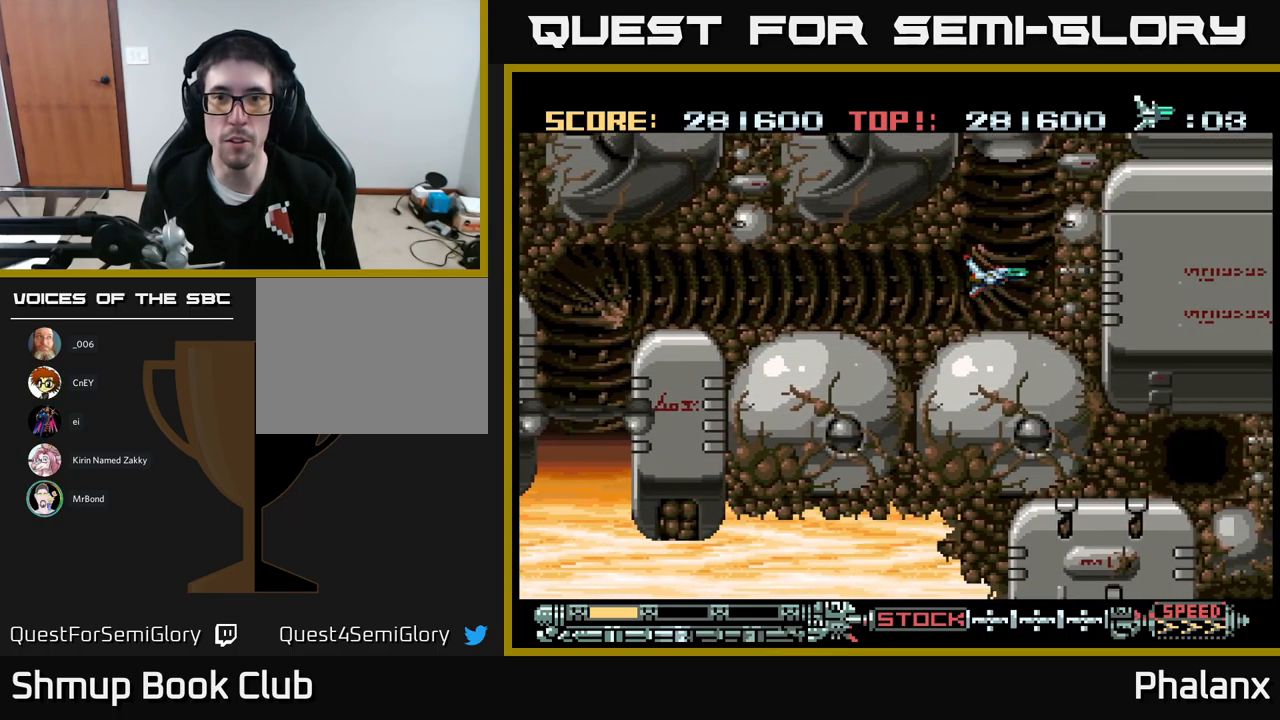
{"buttons": ["A"], "events": [[33, "DPAD_RIGHT", "up"], [33, "DPAD_UP", "down"], [67, "DPAD_UP", "up"], [383, "DPAD_DOWN", "down"], [400, "A", "down"], [417, "DPAD_DOWN", "up"]]}
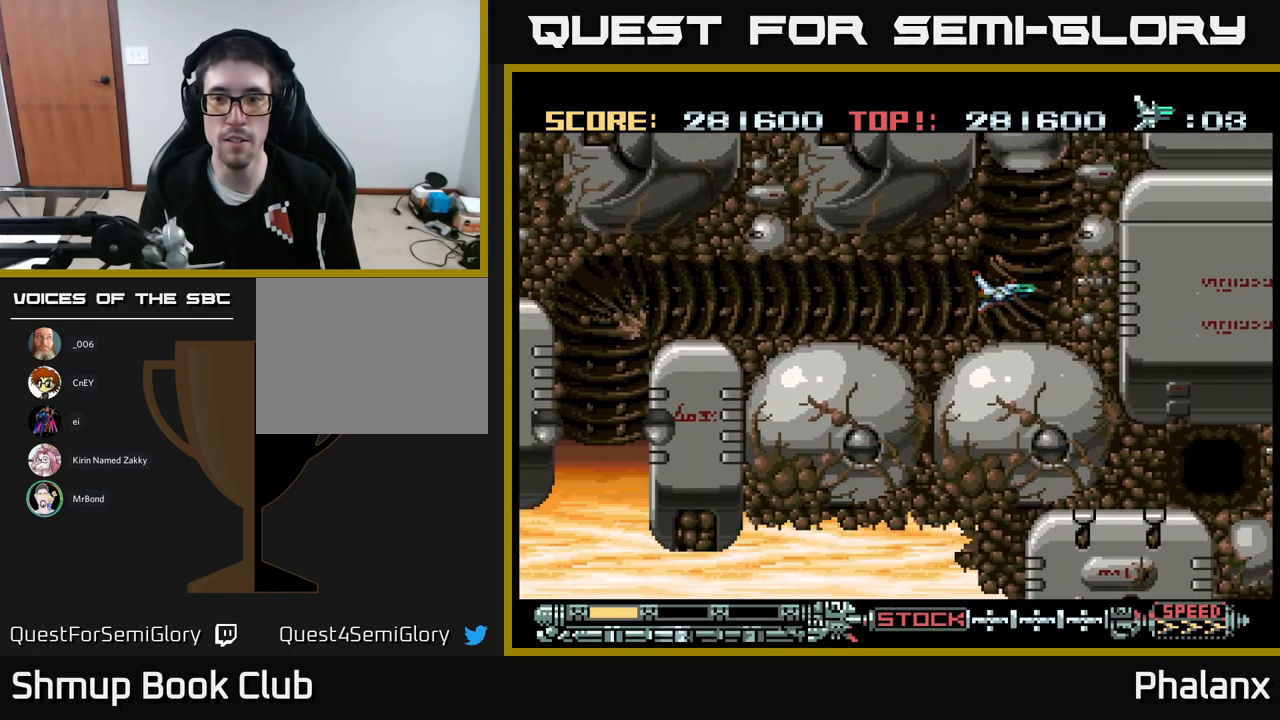
{"buttons": ["A"], "events": [[233, "DPAD_DOWN", "down"], [267, "DPAD_DOWN", "up"]]}
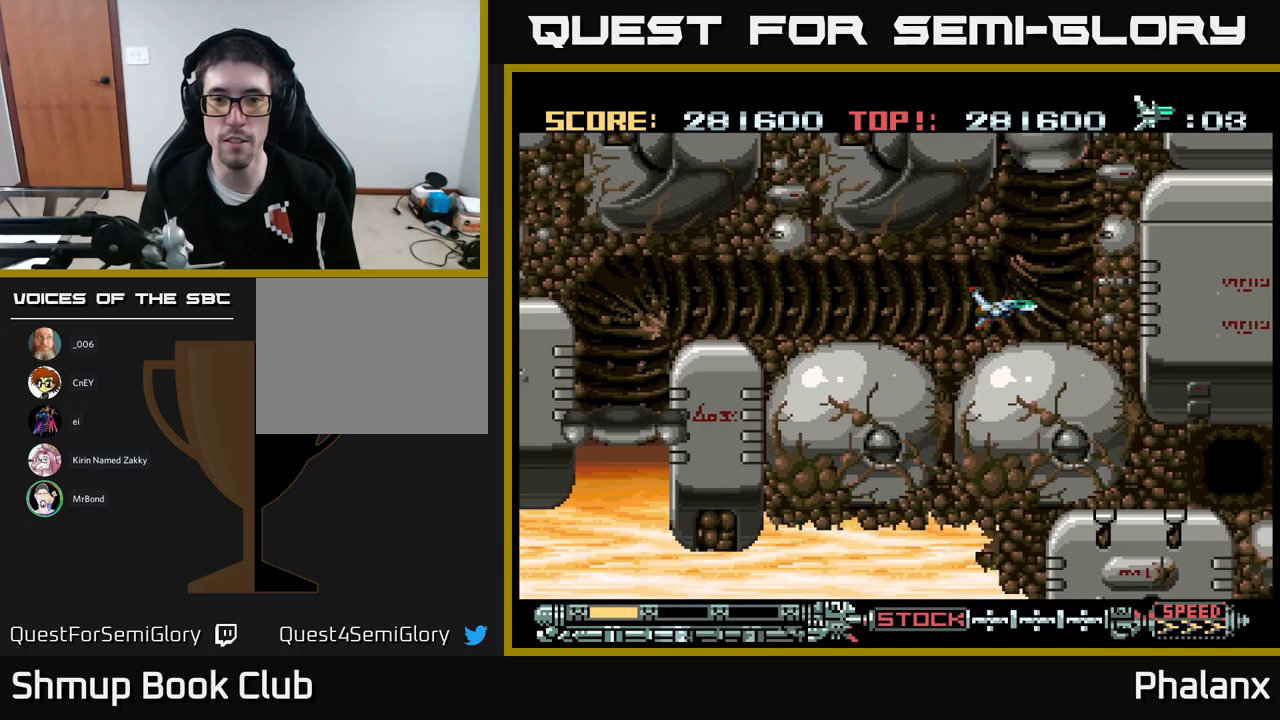
{"buttons": ["A", "DPAD_LEFT"], "events": [[200, "DPAD_LEFT", "down"]]}
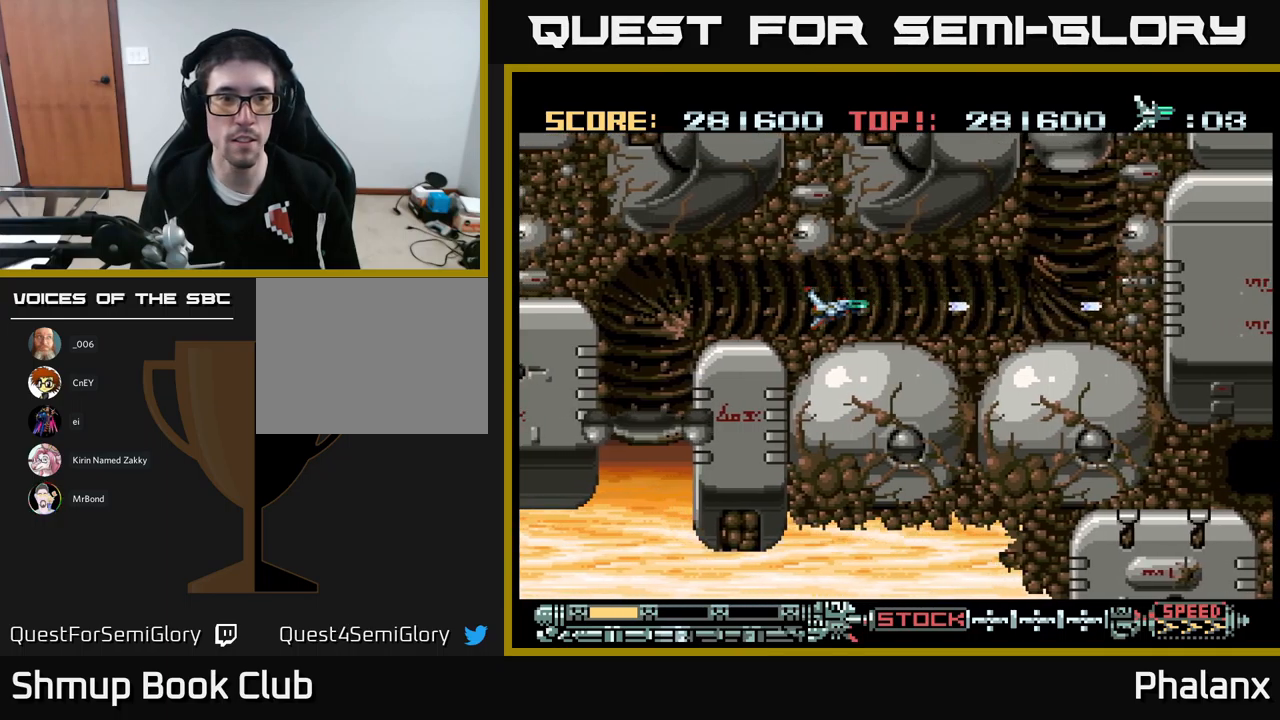
{"buttons": [], "events": [[84, "A", "up"], [384, "DPAD_LEFT", "up"]]}